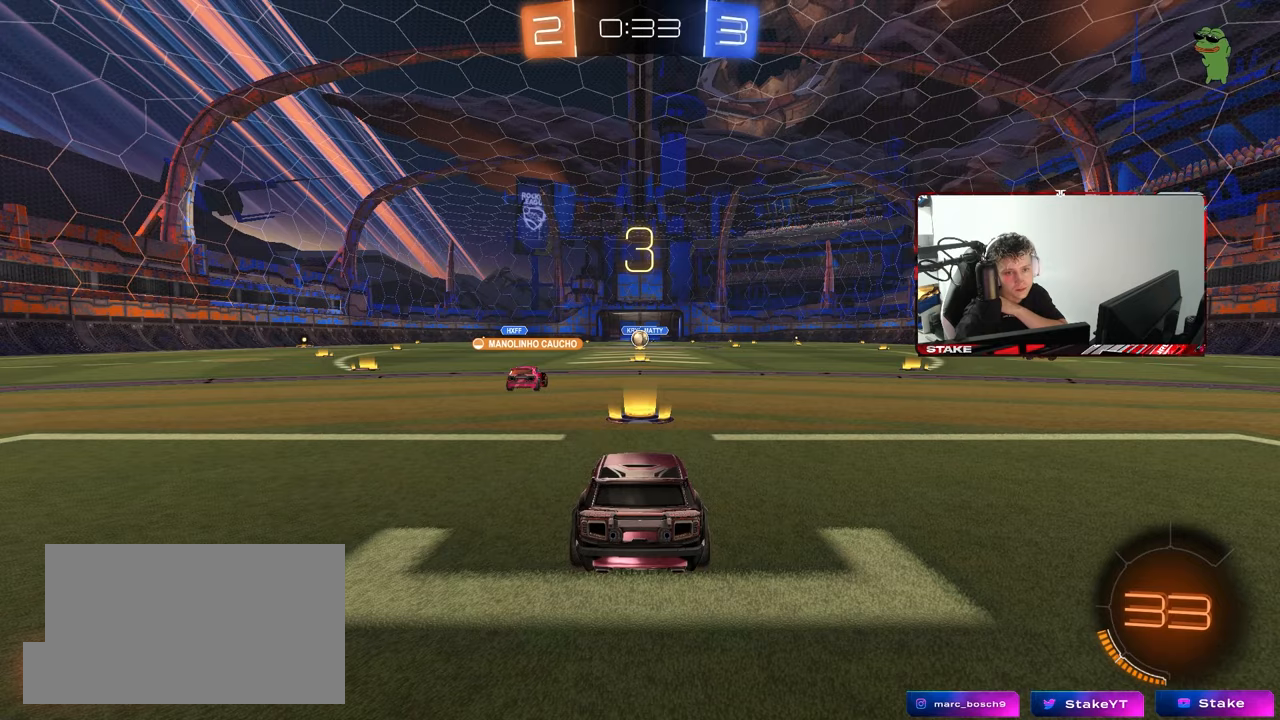
Gameplay with keyboard and mouse; each line is a JSON object with the keys and mouse buttons held at the frame after it. "events" lists presses ("down") and releases ("up") of "1", "2", "3", "4", "5", "a", "alt", "c", "caps_lock", "ctrl", "d", "e", "f", "g", "q", "r", "s", "shift", "space", "t", "tab", "v", "w", "x", "z", "mouse_left", "mouse_wheel" and "mouse_right" between this image and that frame as [ms after this image, input, new state], when the widget could be followed in between. "mouse_left", "mouse_wheel", "mouse_right" = the "left", "wheel", "right" buttons of the "mouse" list. No other keys are recorded. "wheel" means that the mouse wheel is clicked or scrolled. "mouse_move" is the direction in which the mouse moves at that frame (one of eight, or "still"), when it could be read.
{"keys": [], "mouse": [], "mouse_move": "still", "events": []}
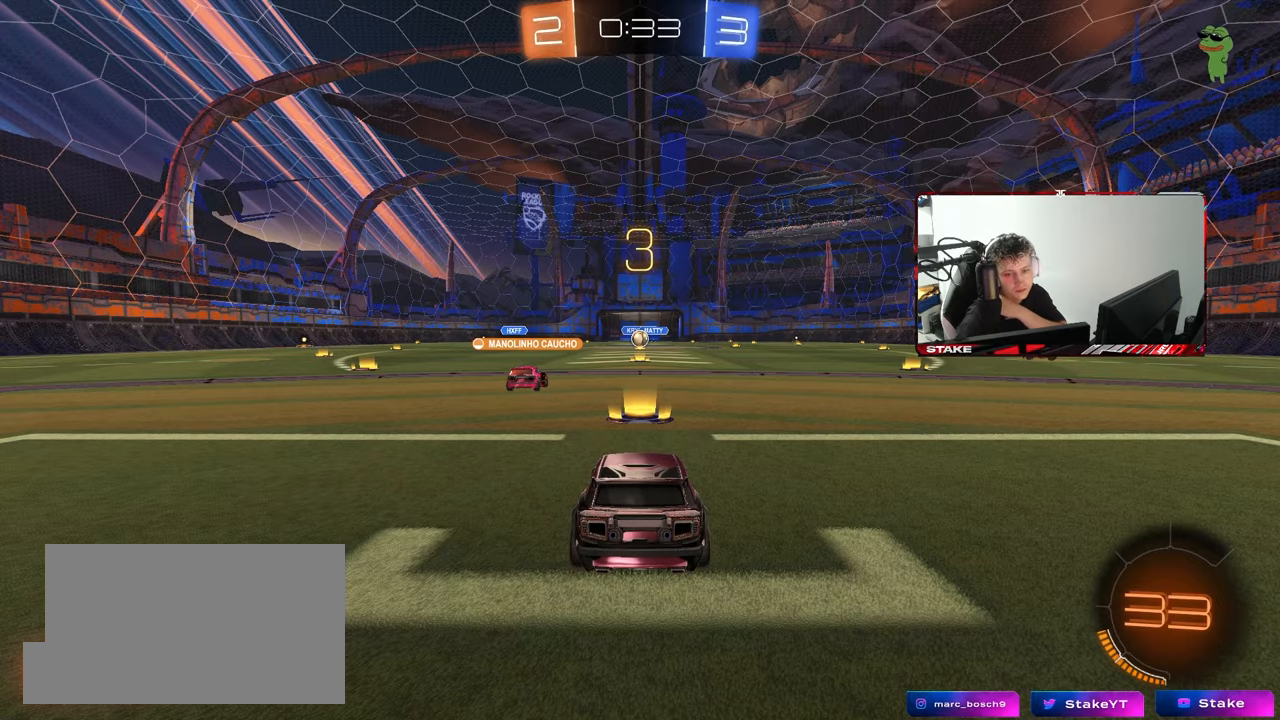
{"keys": [], "mouse": [], "mouse_move": "still", "events": []}
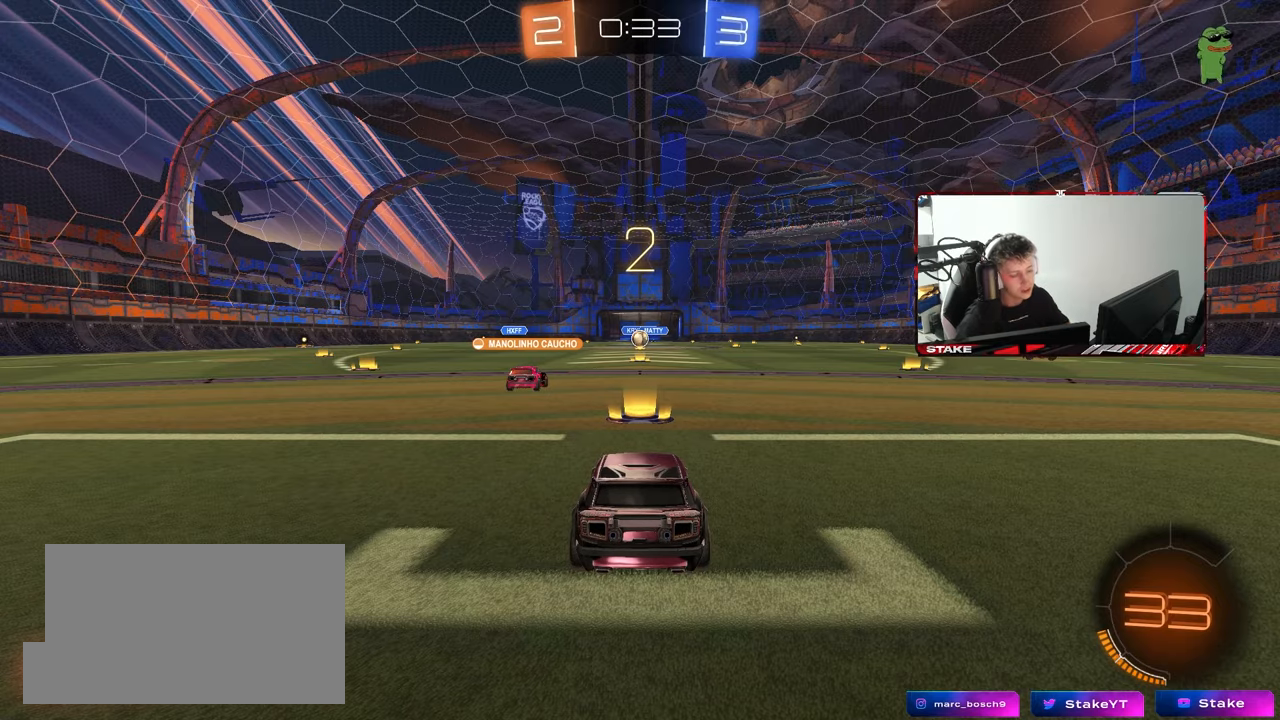
{"keys": [], "mouse": [], "mouse_move": "right", "events": []}
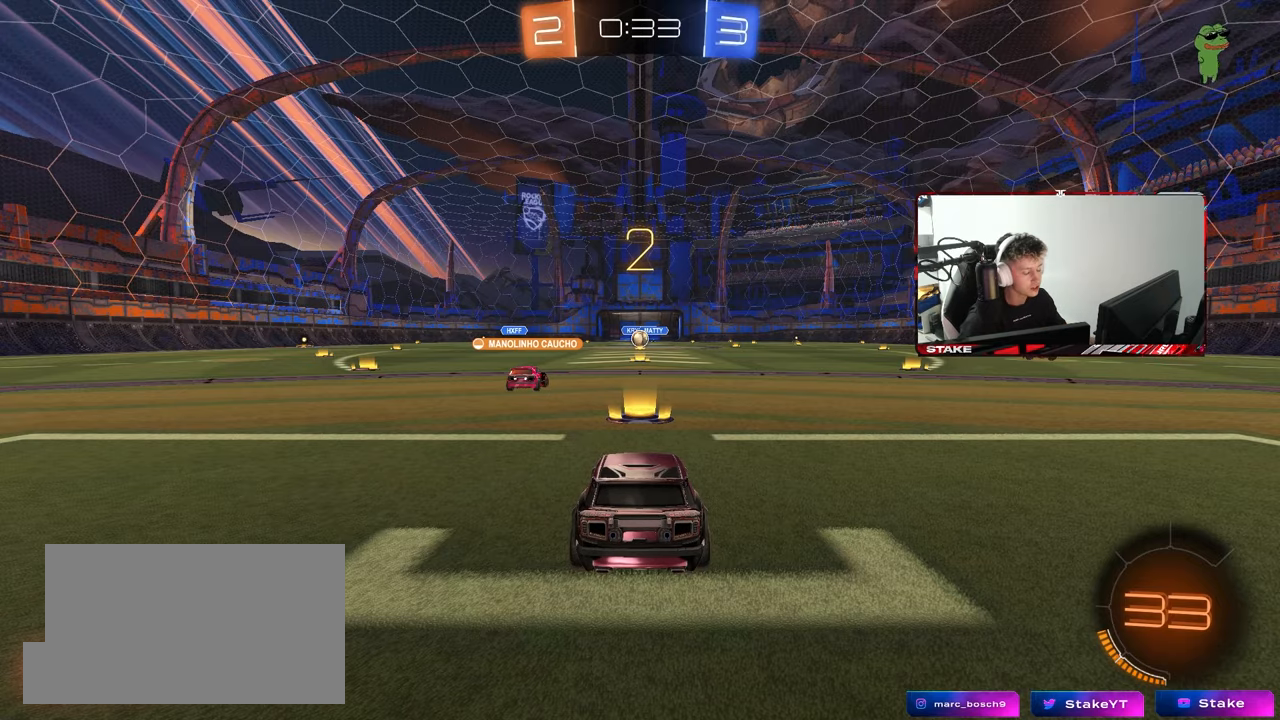
{"keys": ["tab", "w"], "mouse": ["left"], "mouse_move": "left", "events": [[50, "tab", "down"], [100, "mouse_left", "down"], [433, "w", "down"]]}
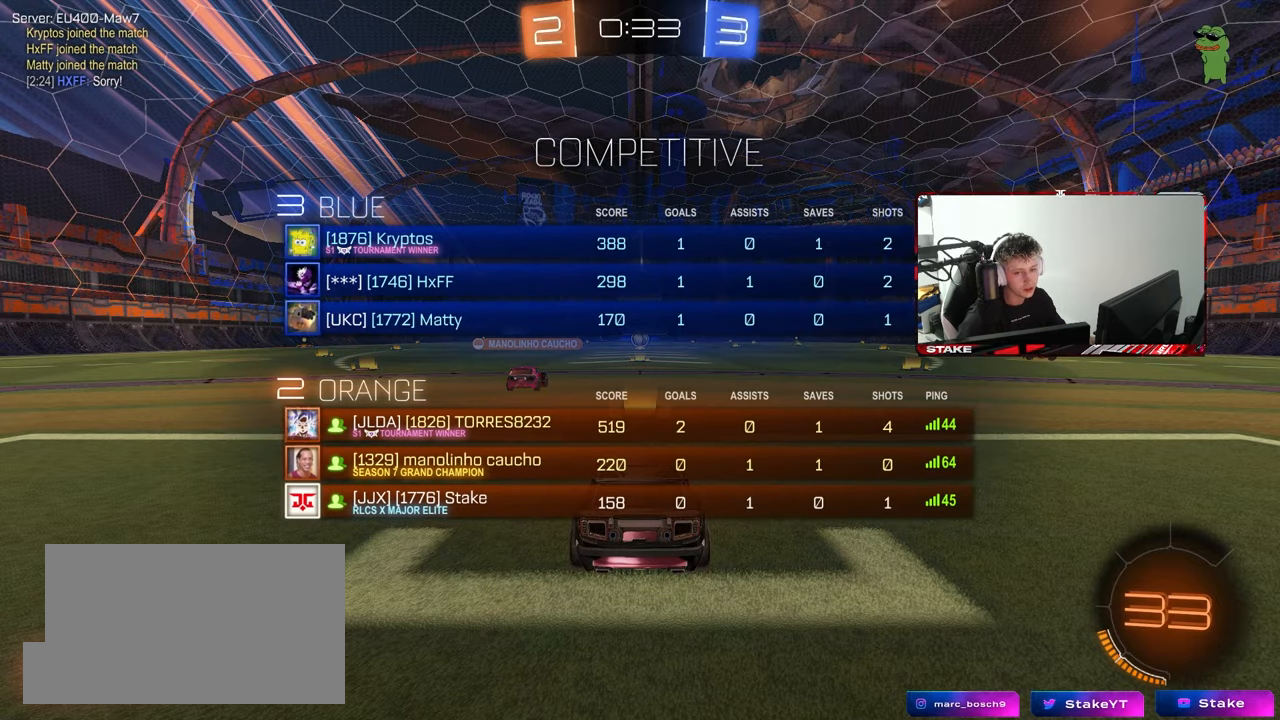
{"keys": ["d", "w"], "mouse": ["left"], "mouse_move": "left", "events": [[17, "tab", "up"], [250, "d", "down"]]}
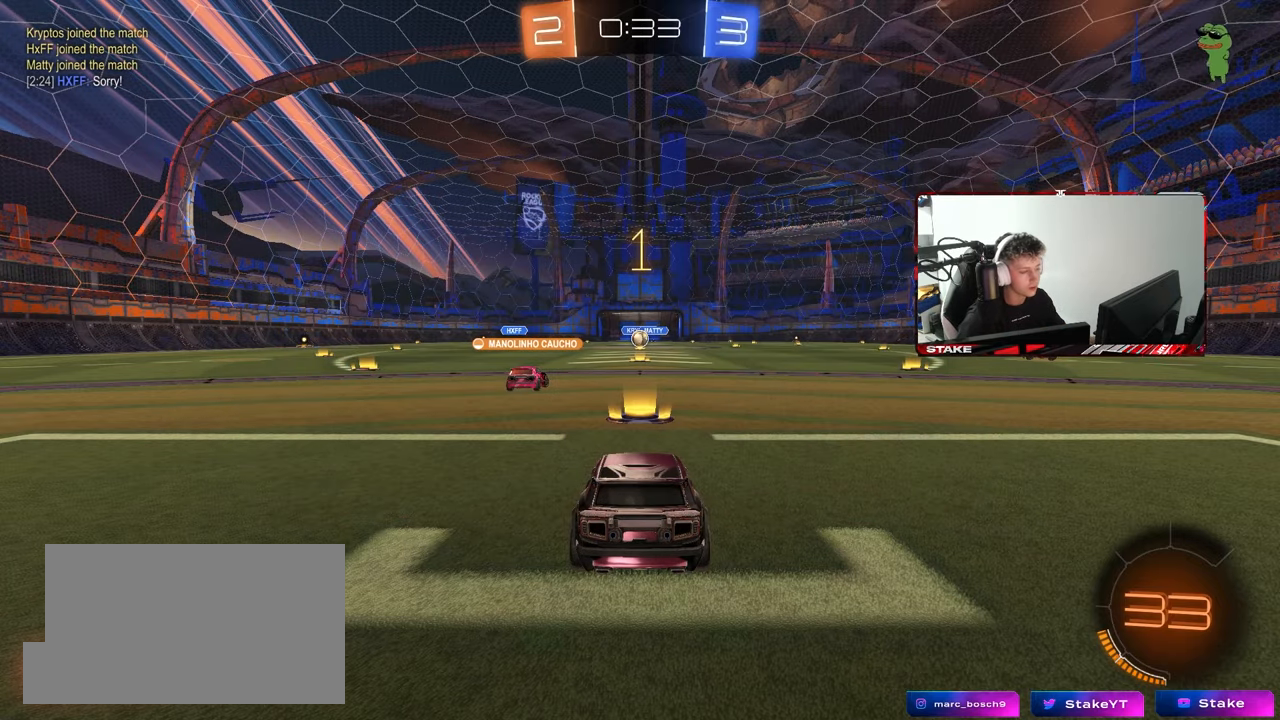
{"keys": ["d", "w"], "mouse": ["left"], "mouse_move": "still", "events": []}
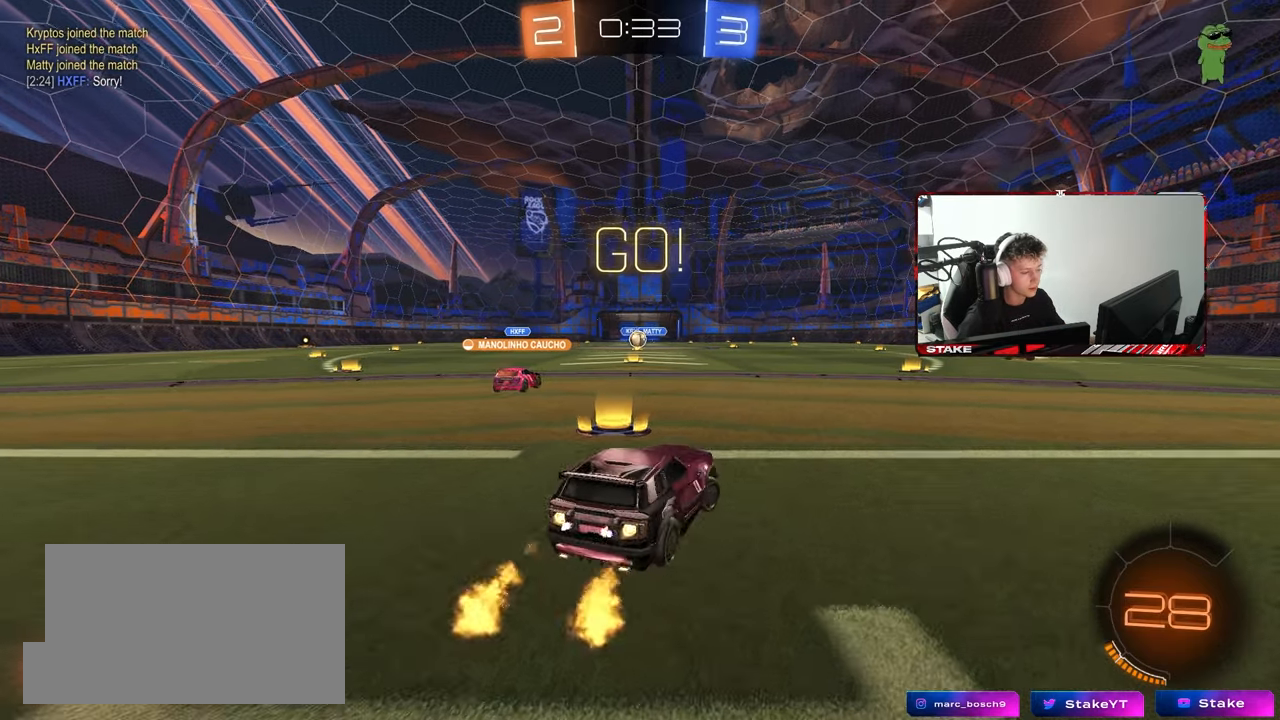
{"keys": ["d", "s", "shift"], "mouse": ["left", "right"], "mouse_move": "left", "events": [[283, "d", "up"], [317, "mouse_right", "down"], [383, "d", "down"], [383, "shift", "down"], [417, "mouse_right", "up"], [467, "mouse_right", "down"], [467, "s", "down"], [467, "w", "up"]]}
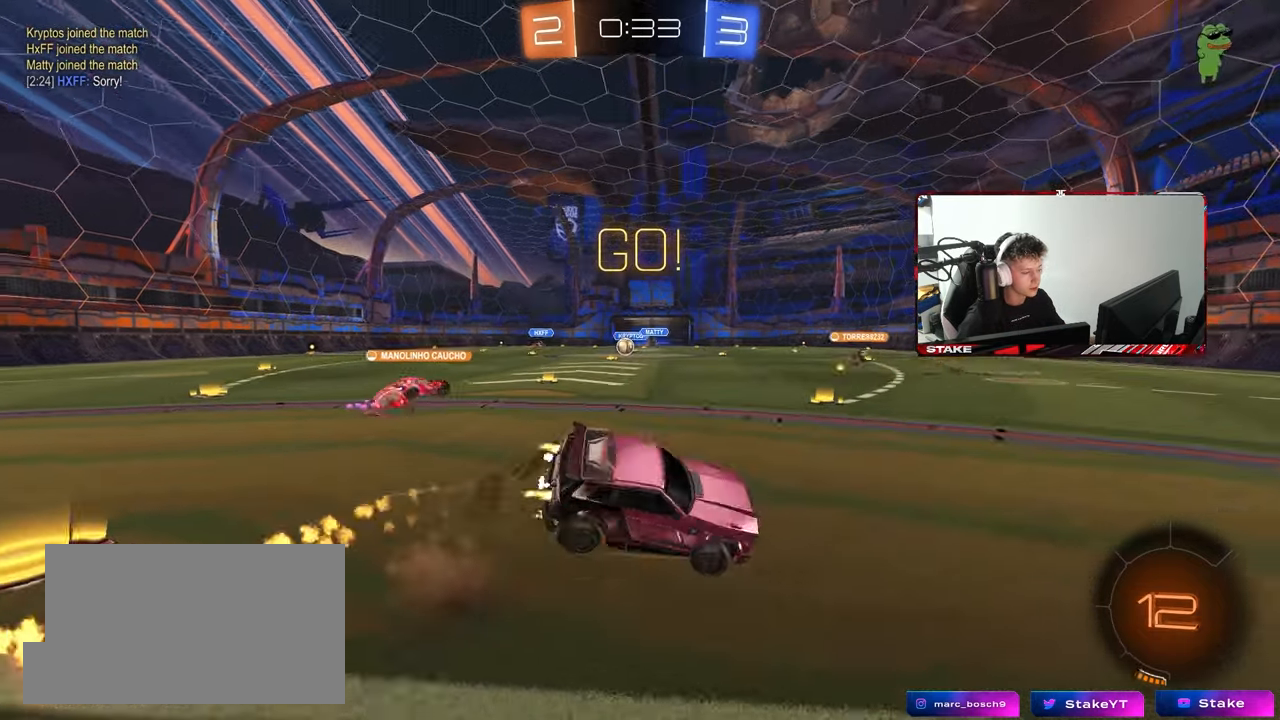
{"keys": ["d", "s", "shift"], "mouse": [], "mouse_move": "still", "events": [[67, "mouse_right", "up"], [117, "space", "down"], [167, "mouse_left", "up"], [300, "space", "up"], [400, "s", "up"], [483, "s", "down"]]}
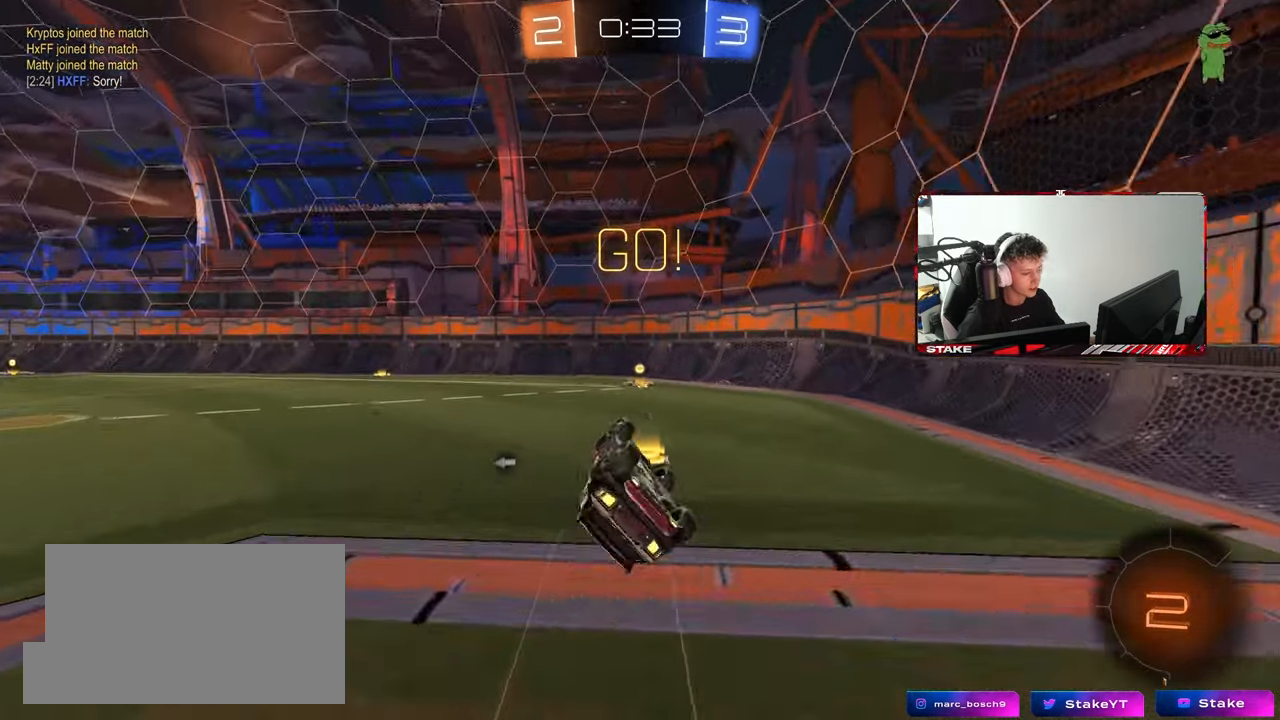
{"keys": ["w"], "mouse": ["left"], "mouse_move": "still", "events": [[83, "mouse_left", "down"], [217, "shift", "up"], [267, "d", "up"], [267, "s", "up"], [367, "space", "down"], [500, "space", "up"], [500, "w", "down"]]}
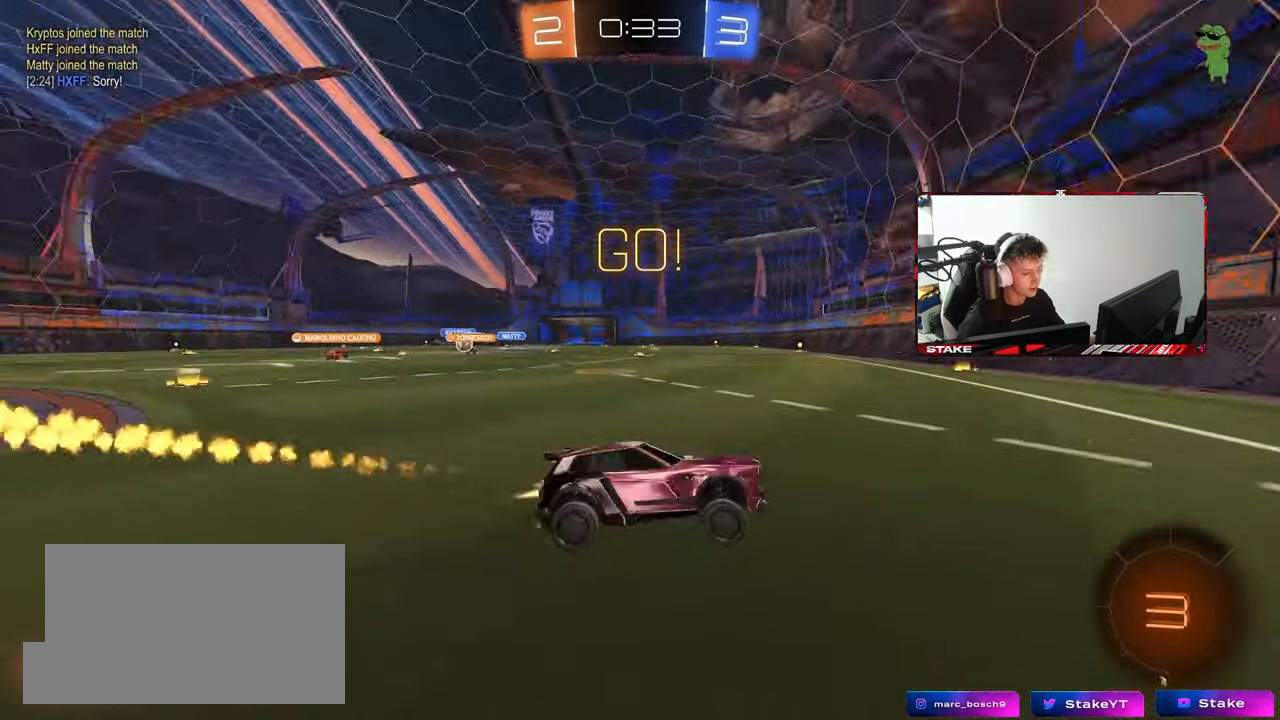
{"keys": ["a", "w"], "mouse": [], "mouse_move": "still", "events": [[50, "mouse_left", "up"], [100, "a", "down"], [100, "shift", "down"], [283, "shift", "up"]]}
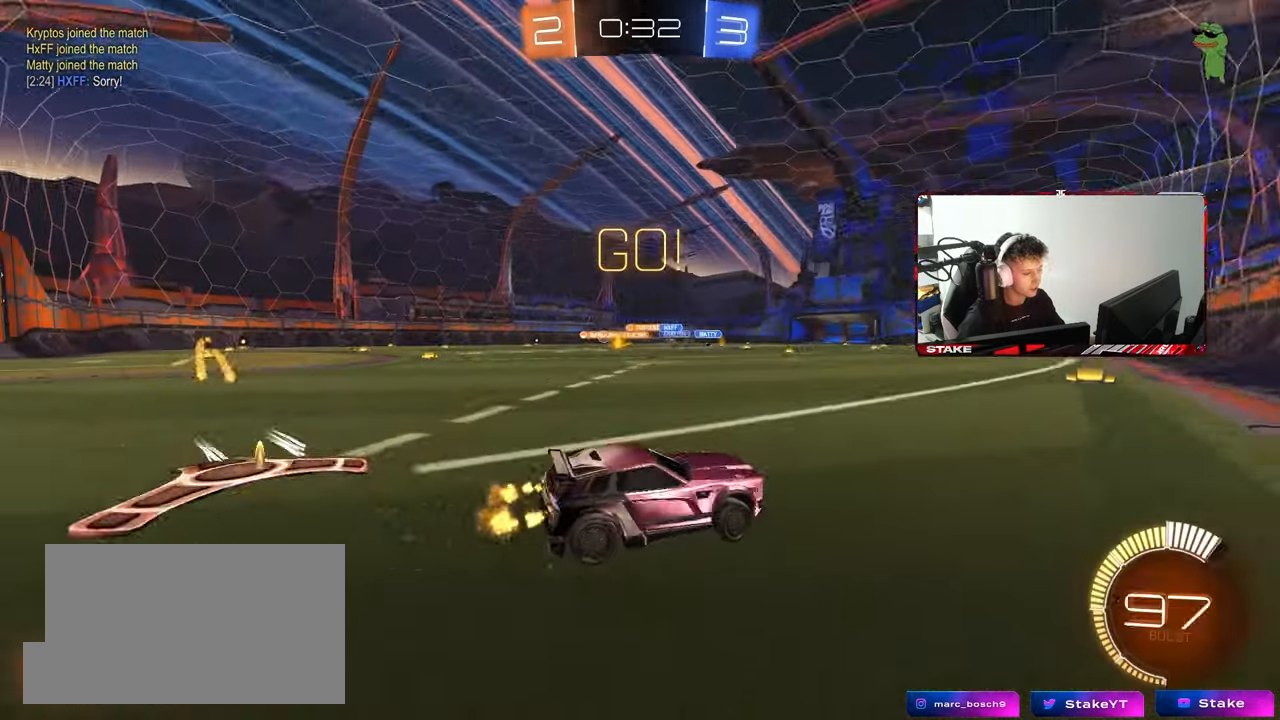
{"keys": ["a", "w"], "mouse": [], "mouse_move": "still", "events": [[117, "shift", "down"], [167, "shift", "up"]]}
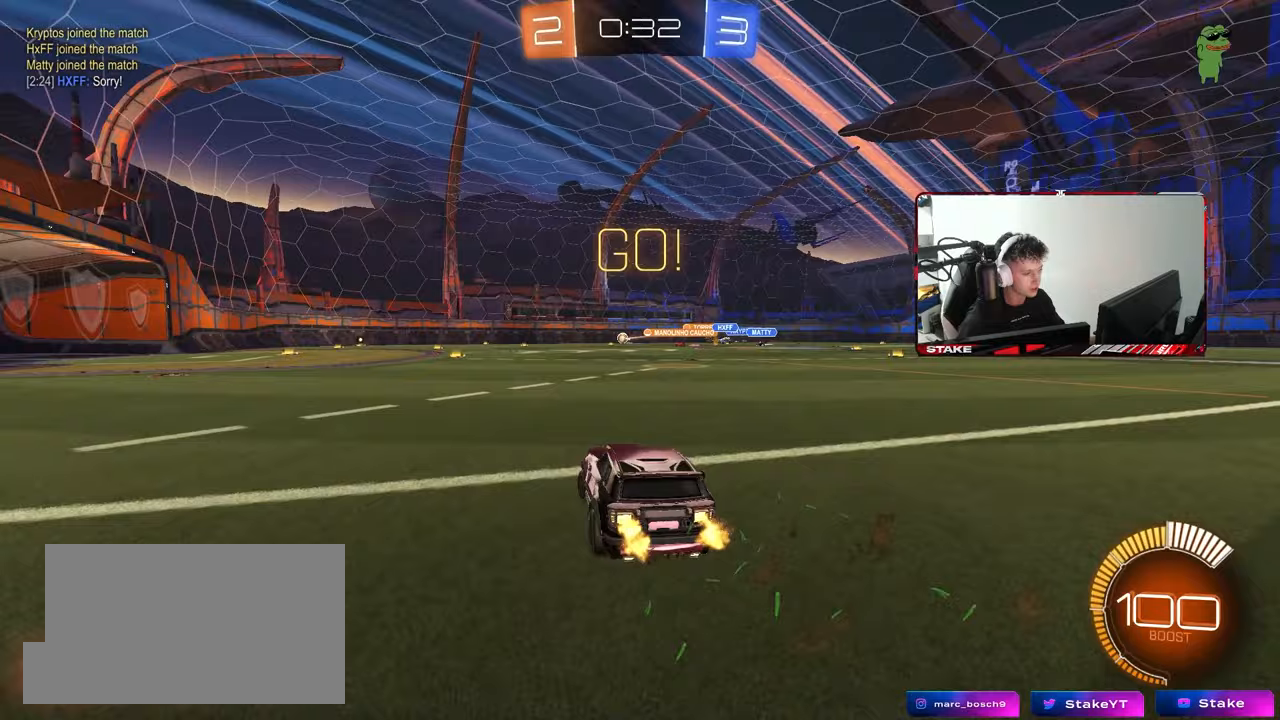
{"keys": ["a", "s", "shift"], "mouse": [], "mouse_move": "still", "events": [[33, "a", "up"], [33, "d", "down"], [33, "mouse_left", "down"], [33, "mouse_right", "down"], [83, "d", "up"], [133, "a", "down"], [133, "mouse_right", "up"], [133, "shift", "down"], [183, "mouse_right", "down"], [217, "s", "down"], [217, "w", "up"], [267, "mouse_left", "up"], [317, "mouse_right", "up"]]}
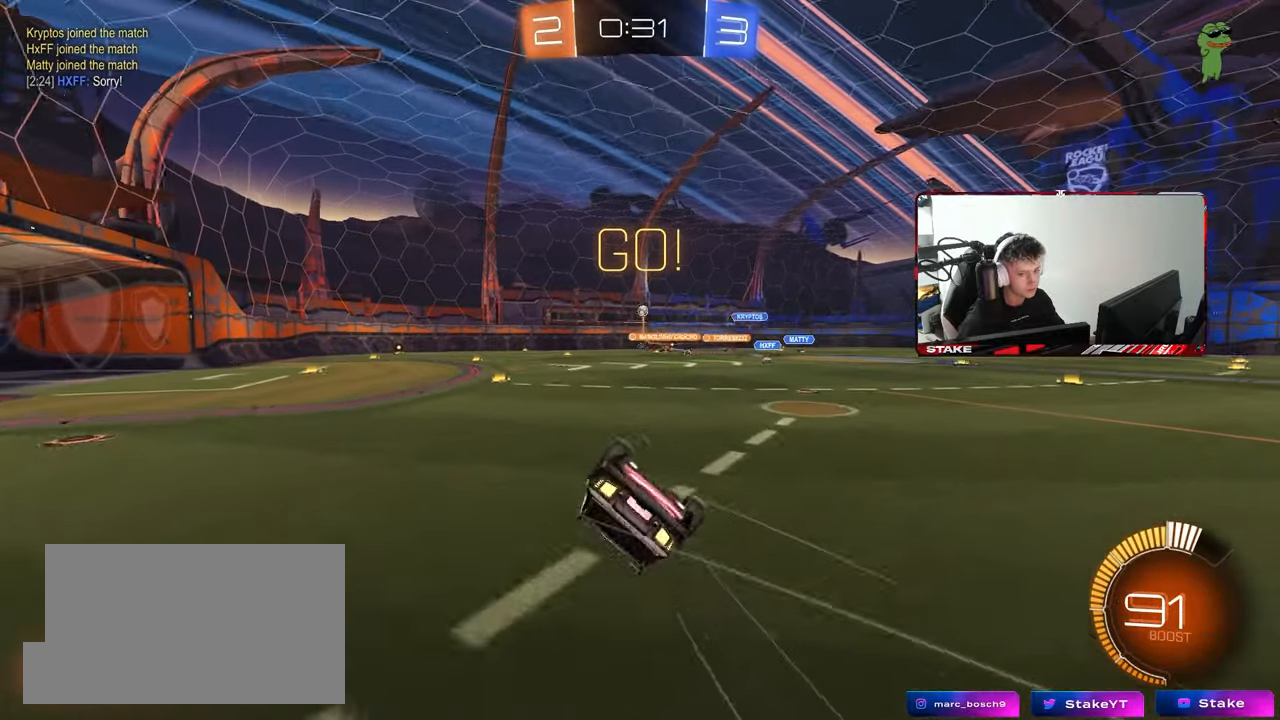
{"keys": [], "mouse": [], "mouse_move": "still", "events": [[150, "s", "up"], [233, "s", "down"], [417, "shift", "up"], [467, "a", "up"], [467, "s", "up"]]}
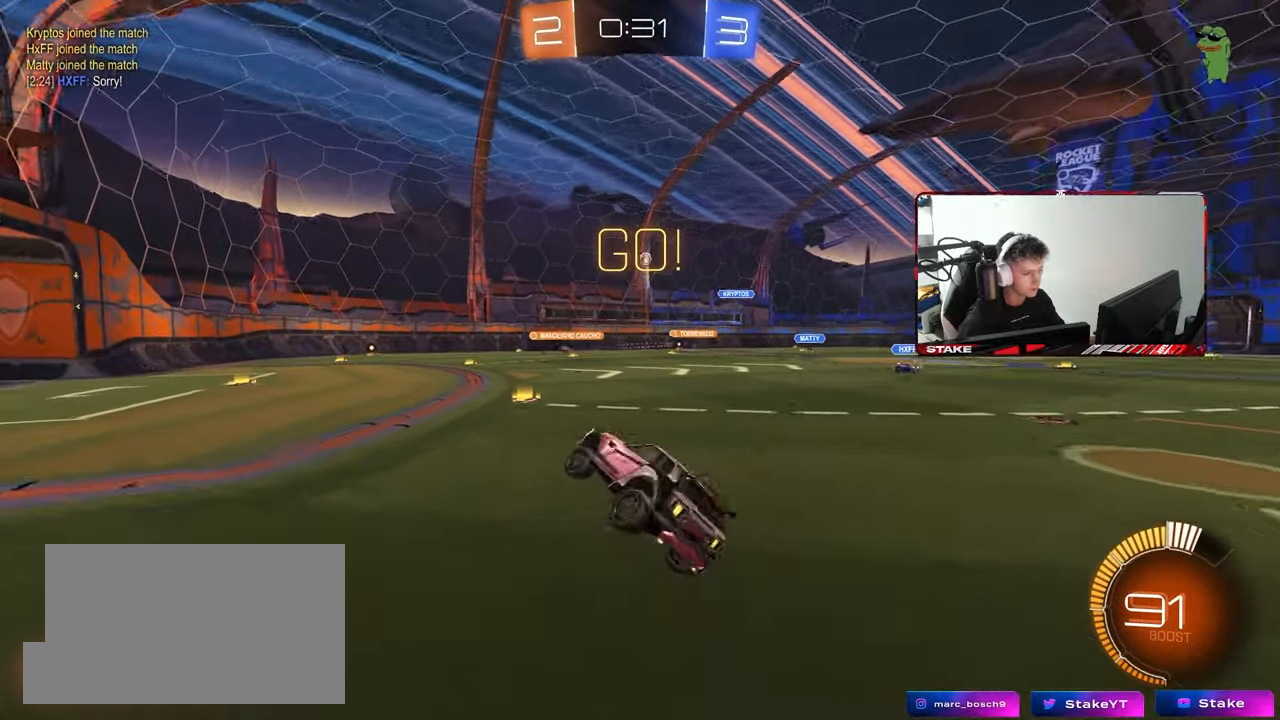
{"keys": ["w"], "mouse": [], "mouse_move": "still", "events": [[17, "d", "down"], [200, "d", "up"], [200, "w", "down"], [400, "d", "down"], [483, "d", "up"]]}
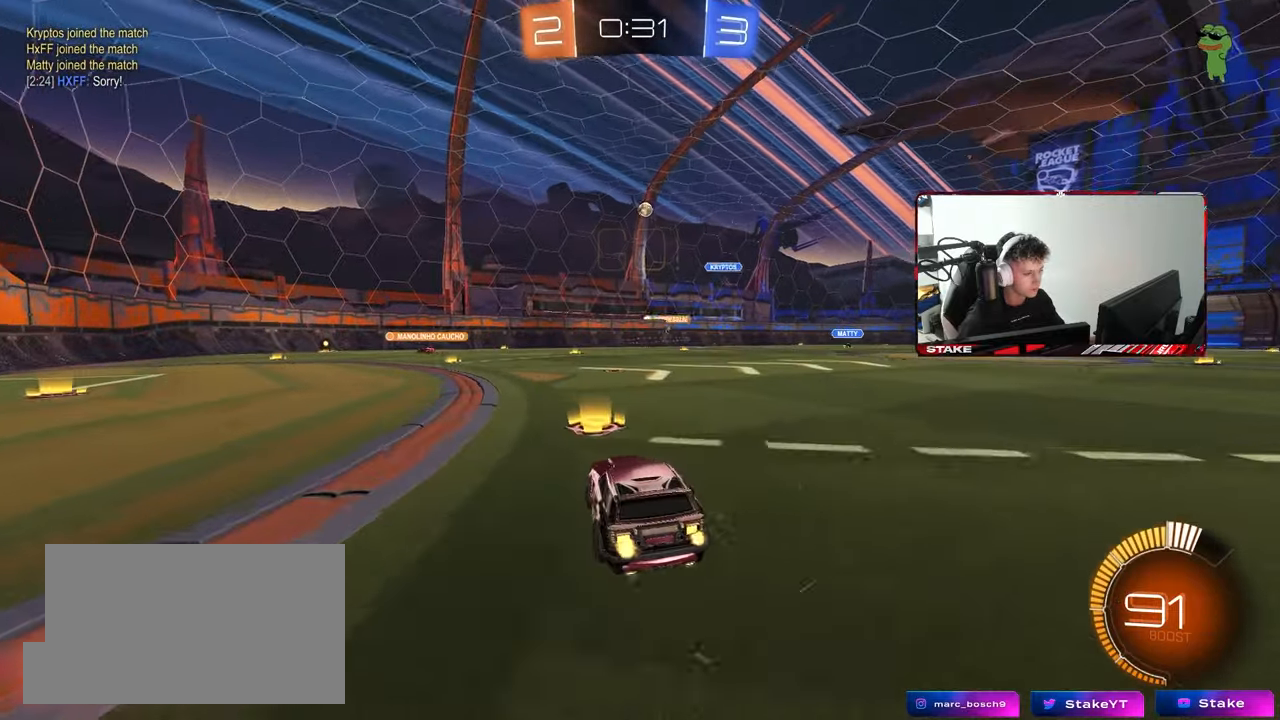
{"keys": ["a", "w"], "mouse": [], "mouse_move": "still", "events": [[83, "a", "down"], [367, "a", "up"], [500, "a", "down"]]}
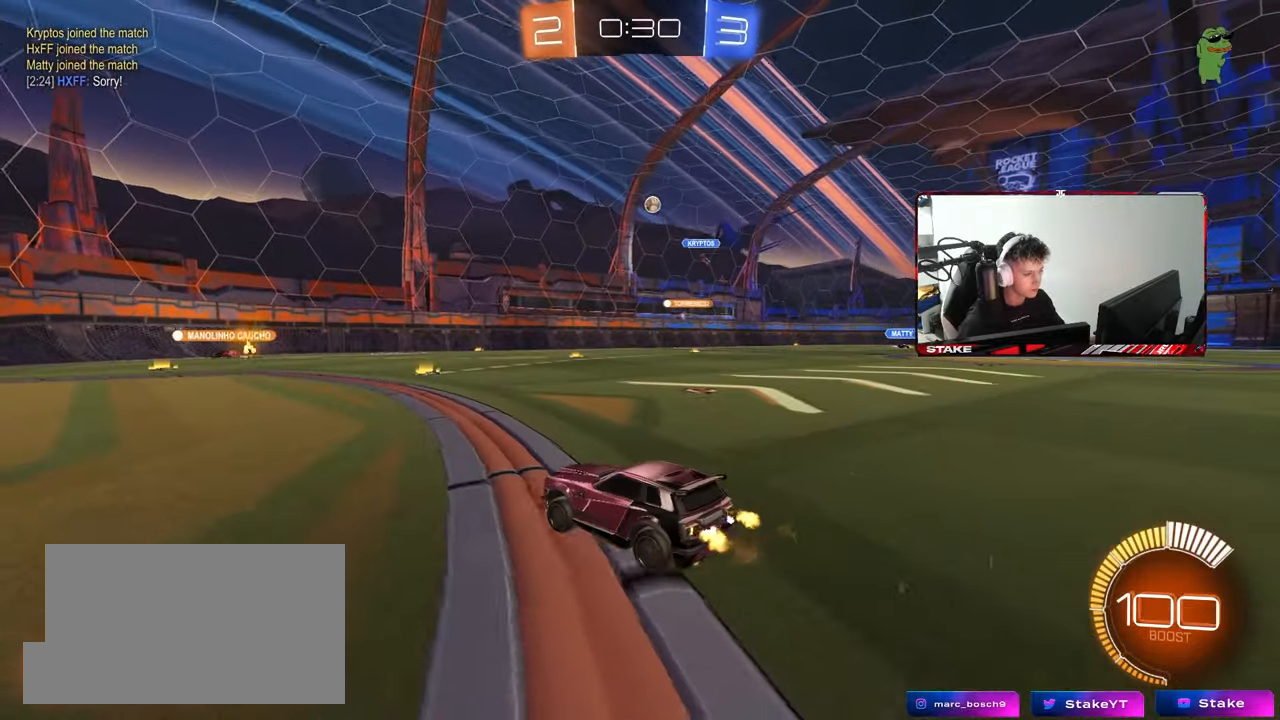
{"keys": ["d"], "mouse": [], "mouse_move": "still", "events": [[150, "a", "up"], [150, "d", "down"], [150, "w", "up"], [233, "s", "down"], [467, "s", "up"]]}
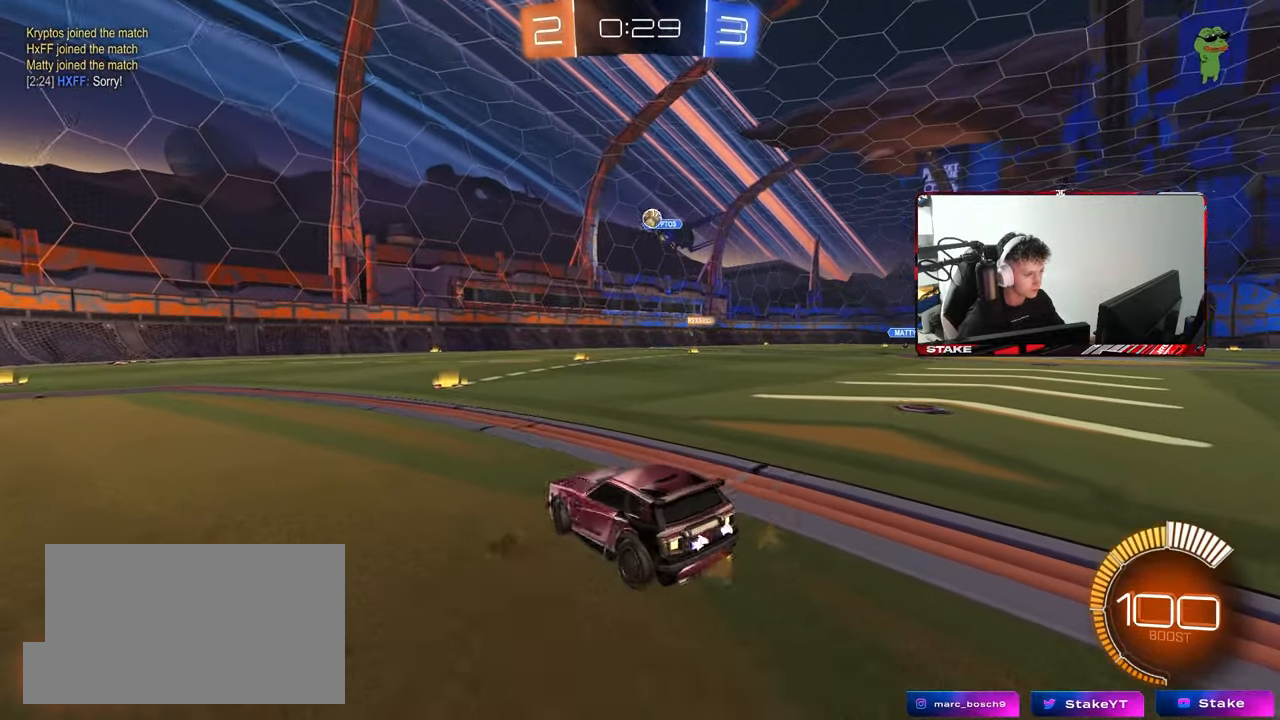
{"keys": ["a", "w"], "mouse": ["left"], "mouse_move": "still", "events": [[67, "w", "down"], [200, "d", "up"], [350, "d", "down"], [400, "mouse_left", "down"], [433, "d", "up"], [483, "a", "down"]]}
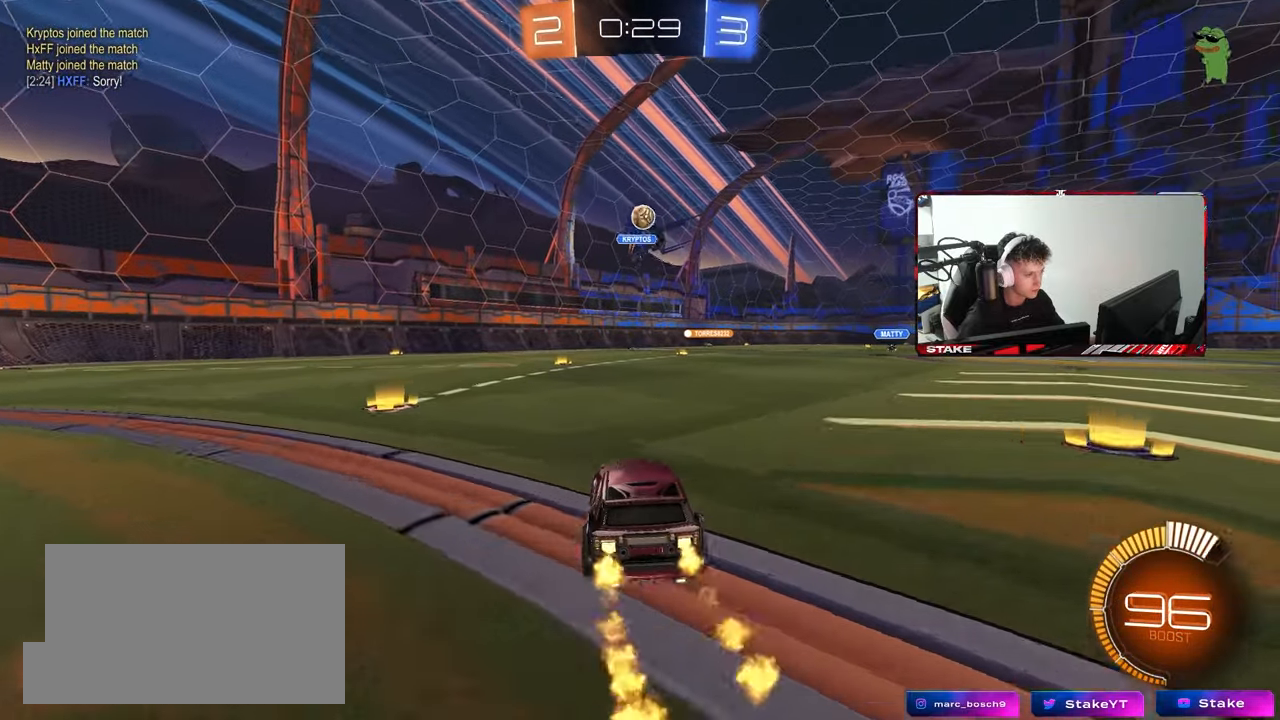
{"keys": [], "mouse": ["left", "right"], "mouse_move": "still", "events": [[33, "a", "up"], [183, "d", "down"], [217, "mouse_right", "down"], [217, "w", "up"], [317, "s", "down"], [367, "a", "down"], [367, "d", "up"], [367, "shift", "down"], [450, "shift", "up"], [500, "a", "up"], [500, "s", "up"]]}
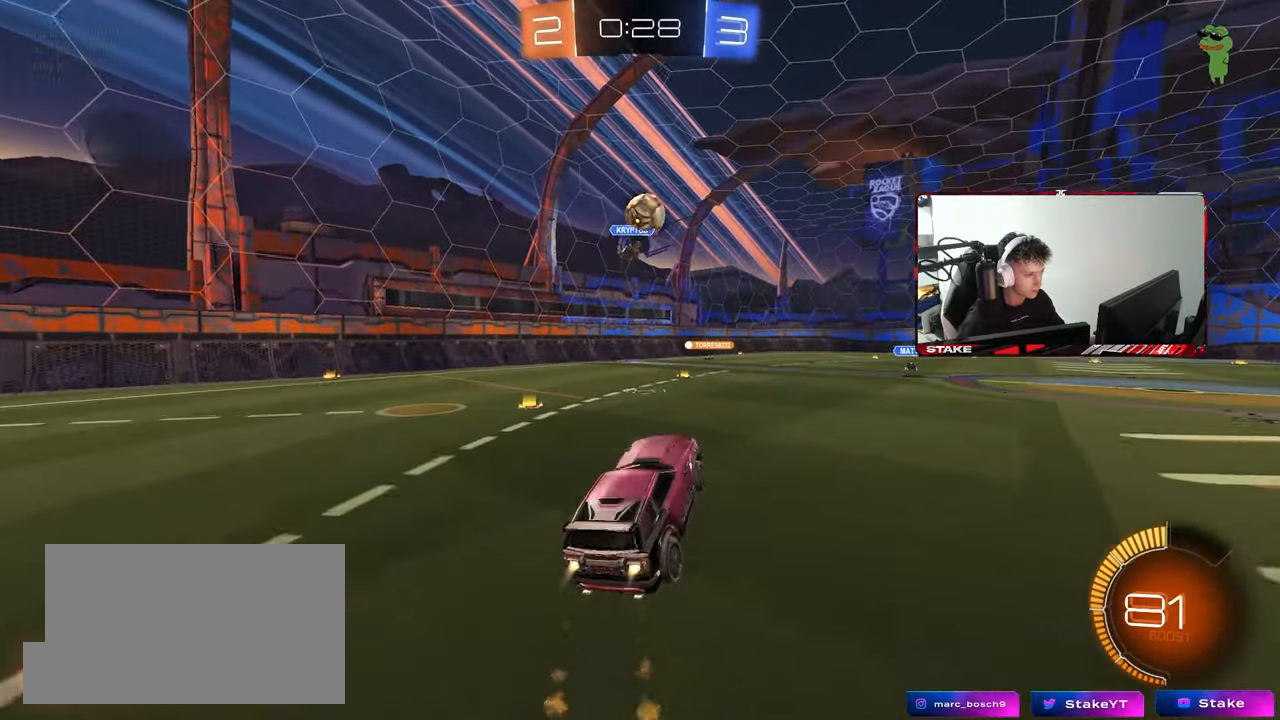
{"keys": [], "mouse": [], "mouse_move": "still", "events": [[100, "mouse_left", "up"], [100, "mouse_right", "up"], [150, "s", "down"], [233, "mouse_right", "down"], [433, "mouse_right", "up"], [433, "s", "up"]]}
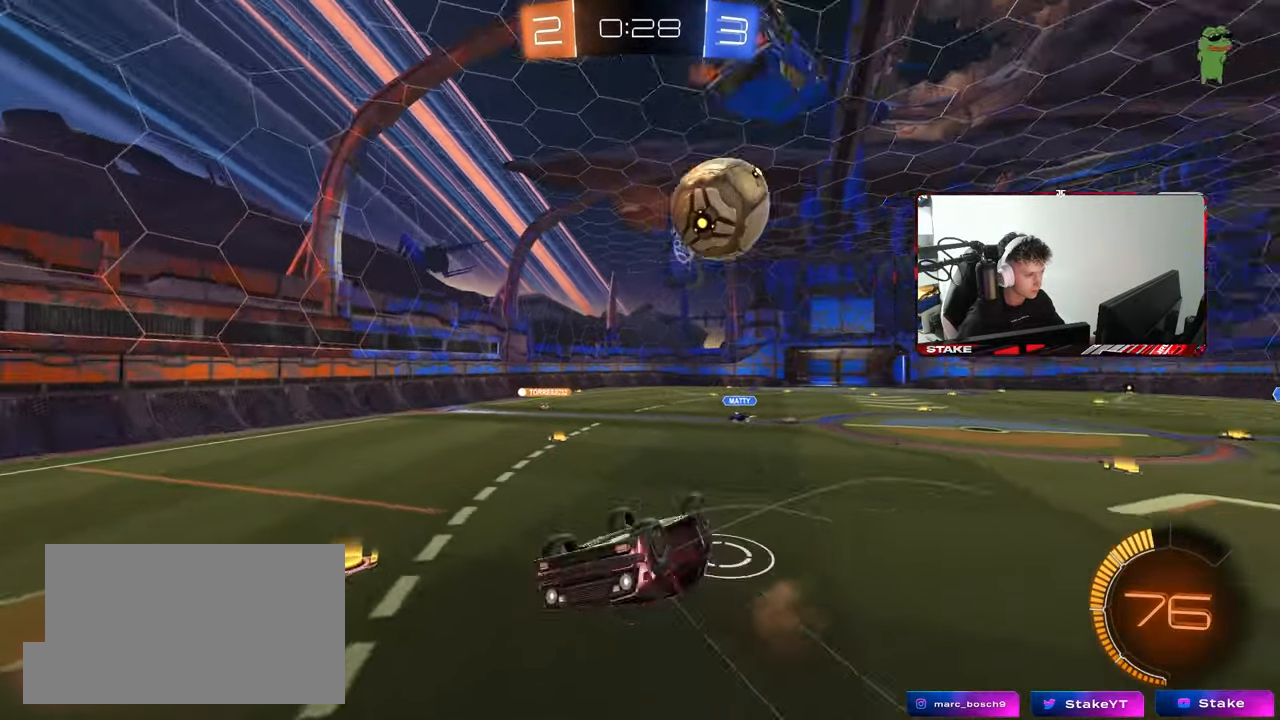
{"keys": ["d", "s"], "mouse": [], "mouse_move": "still", "events": [[17, "a", "down"], [17, "shift", "down"], [17, "w", "down"], [150, "mouse_left", "down"], [400, "w", "up"], [450, "mouse_left", "up"], [450, "s", "down"], [483, "a", "up"], [483, "d", "down"], [483, "shift", "up"]]}
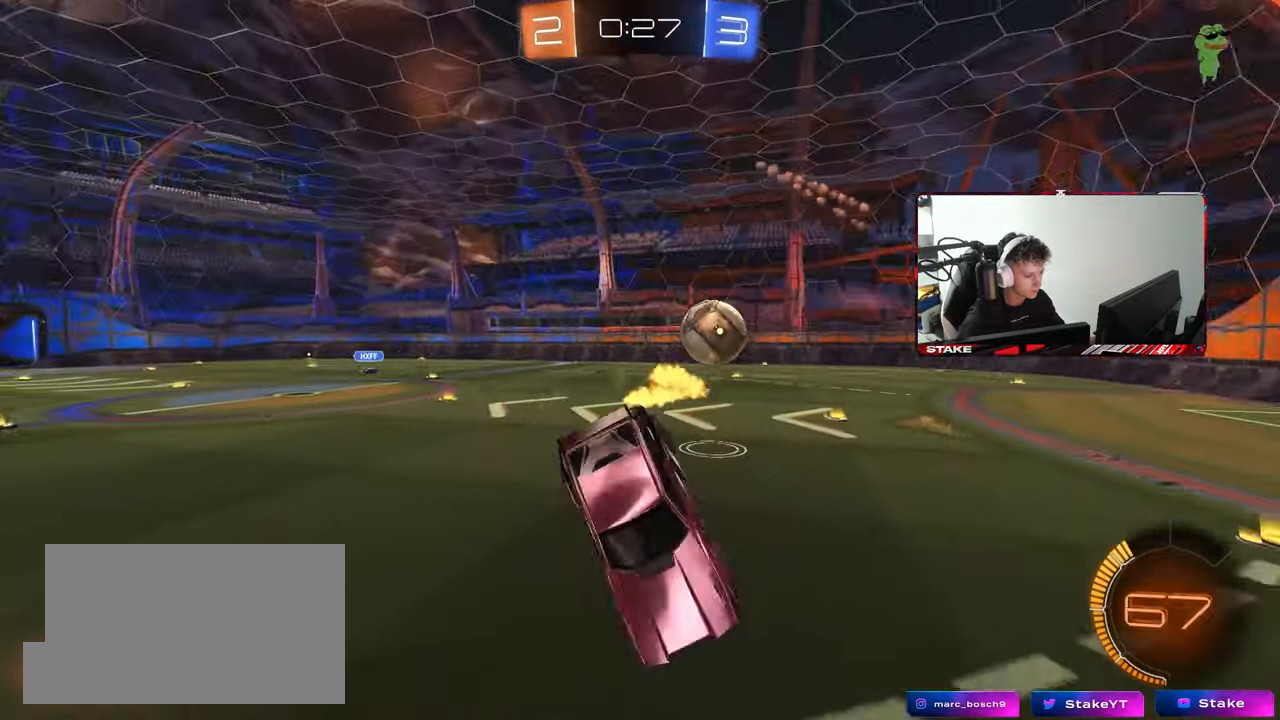
{"keys": ["d", "w"], "mouse": [], "mouse_move": "still", "events": [[83, "s", "up"], [167, "d", "up"], [217, "d", "down"], [367, "w", "down"]]}
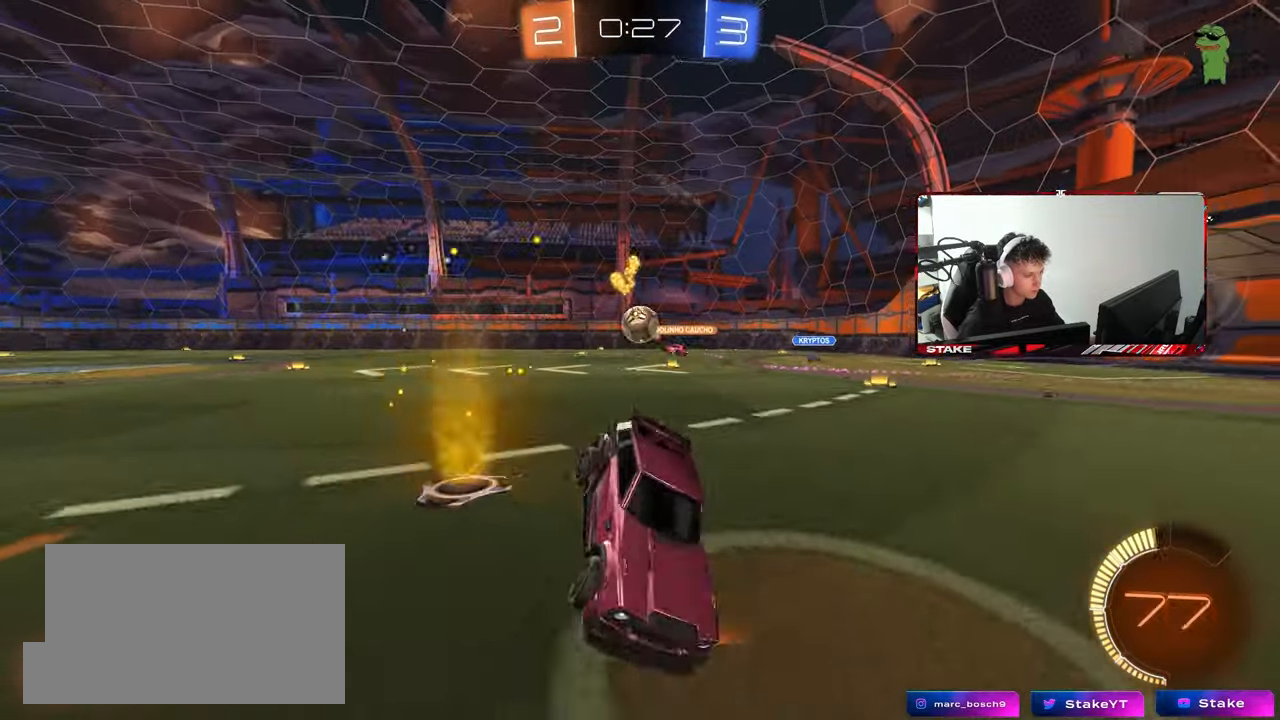
{"keys": ["d", "w"], "mouse": [], "mouse_move": "still", "events": [[100, "shift", "down"], [200, "shift", "up"]]}
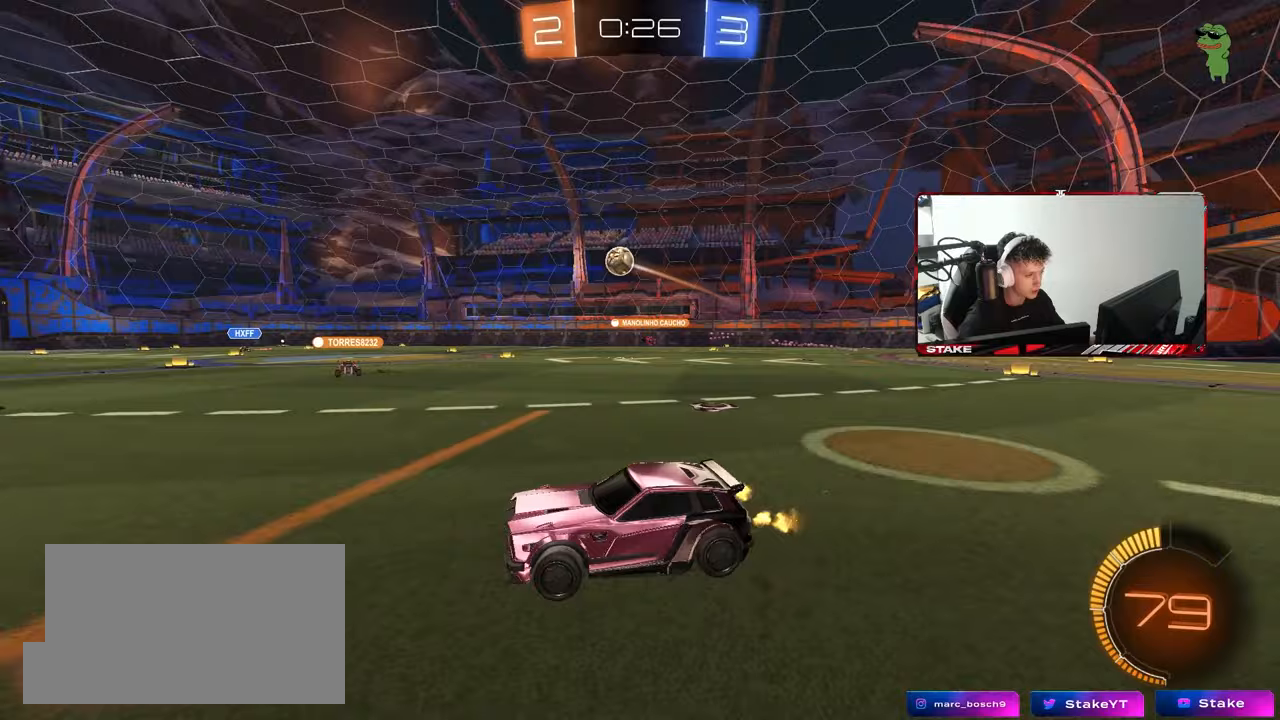
{"keys": ["d", "w"], "mouse": [], "mouse_move": "still", "events": [[67, "shift", "down"], [117, "shift", "up"]]}
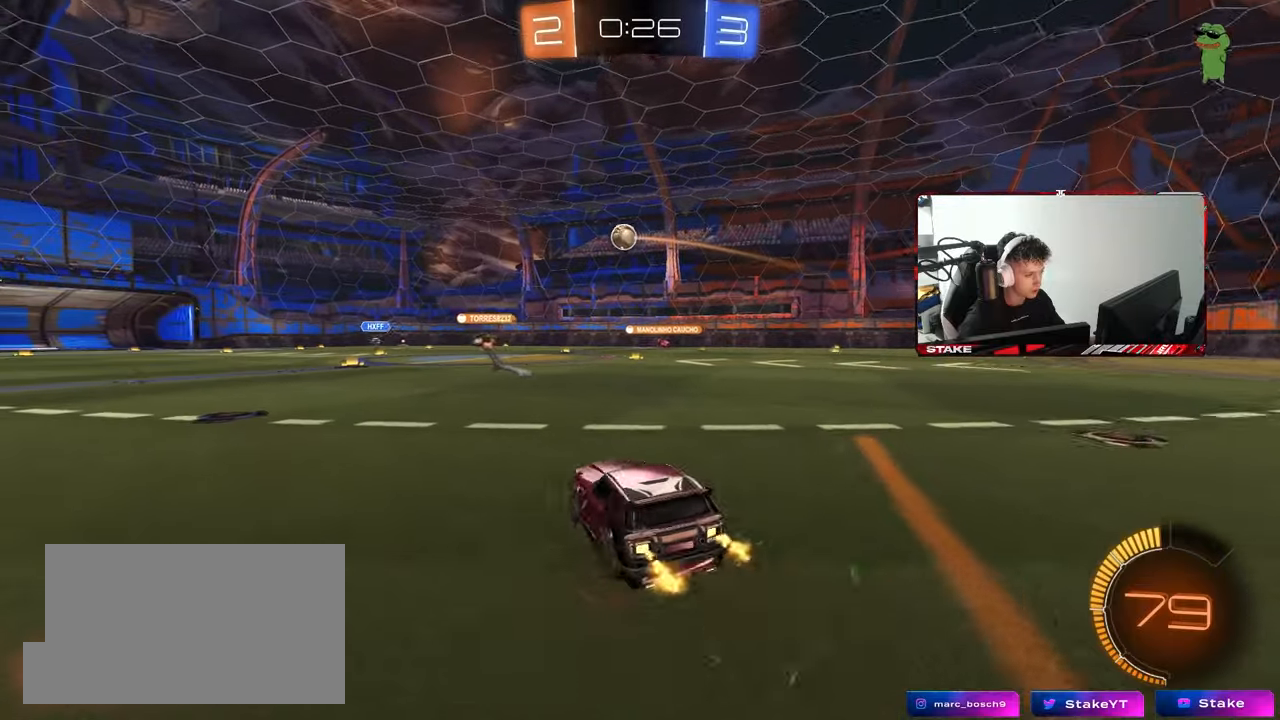
{"keys": ["s"], "mouse": ["left"], "mouse_move": "still", "events": [[133, "d", "up"], [133, "mouse_right", "down"], [167, "a", "down"], [217, "mouse_left", "down"], [217, "mouse_right", "up"], [267, "a", "up"], [317, "d", "down"], [317, "w", "up"], [367, "d", "up"], [450, "s", "down"]]}
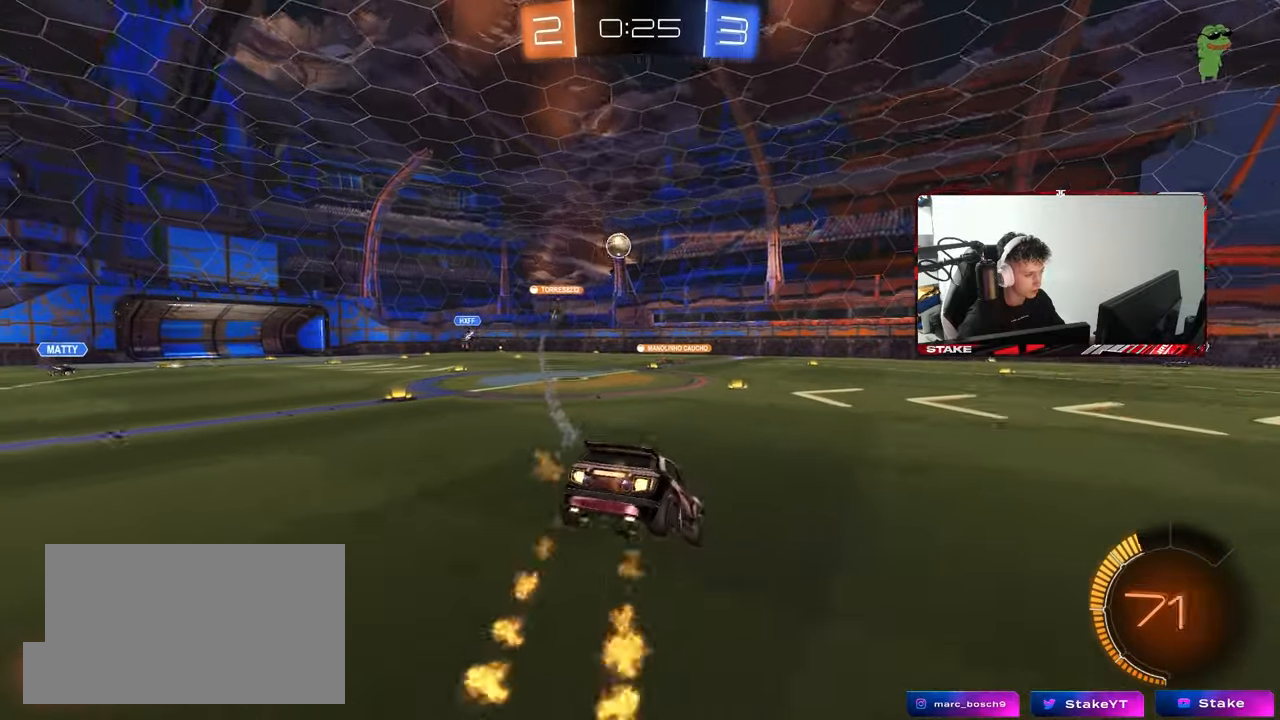
{"keys": [], "mouse": [], "mouse_move": "still", "events": [[50, "a", "down"], [100, "mouse_left", "up"], [150, "d", "down"], [333, "d", "up"], [333, "s", "up"], [383, "a", "up"]]}
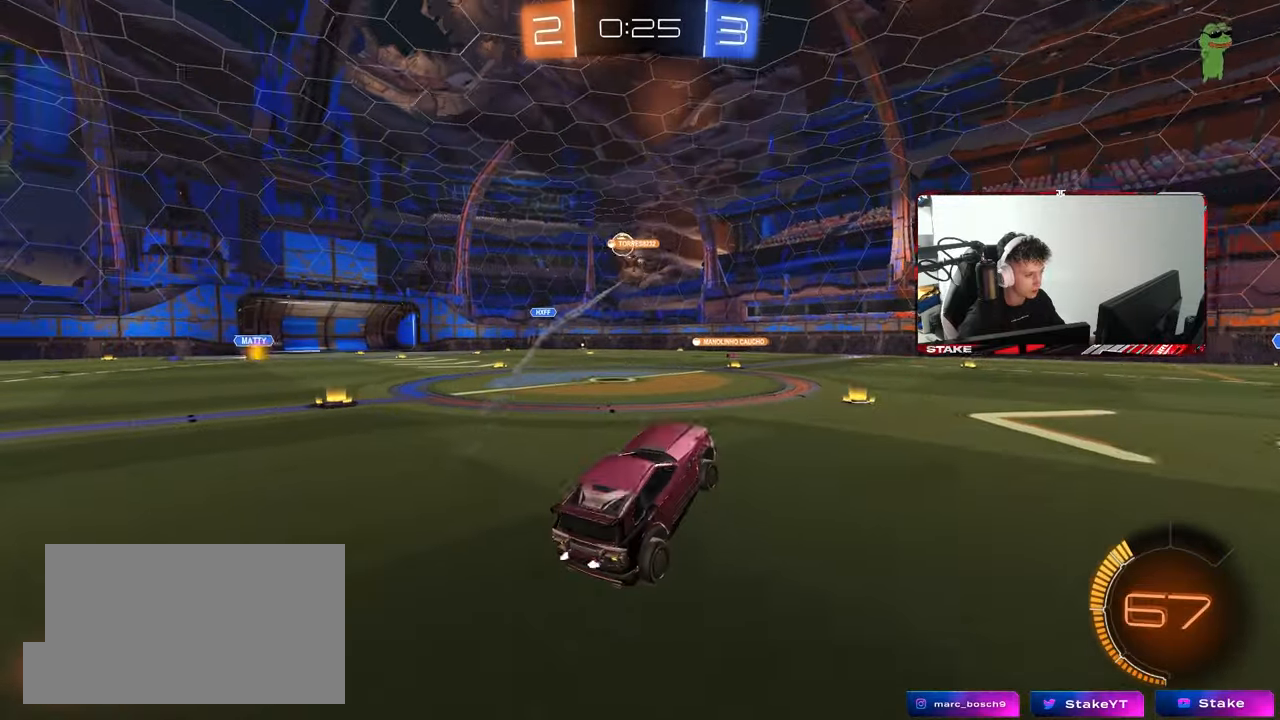
{"keys": ["a", "w"], "mouse": ["left"], "mouse_move": "still", "events": [[17, "w", "down"], [117, "mouse_right", "down"], [200, "mouse_left", "down"], [250, "mouse_right", "up"], [400, "a", "down"]]}
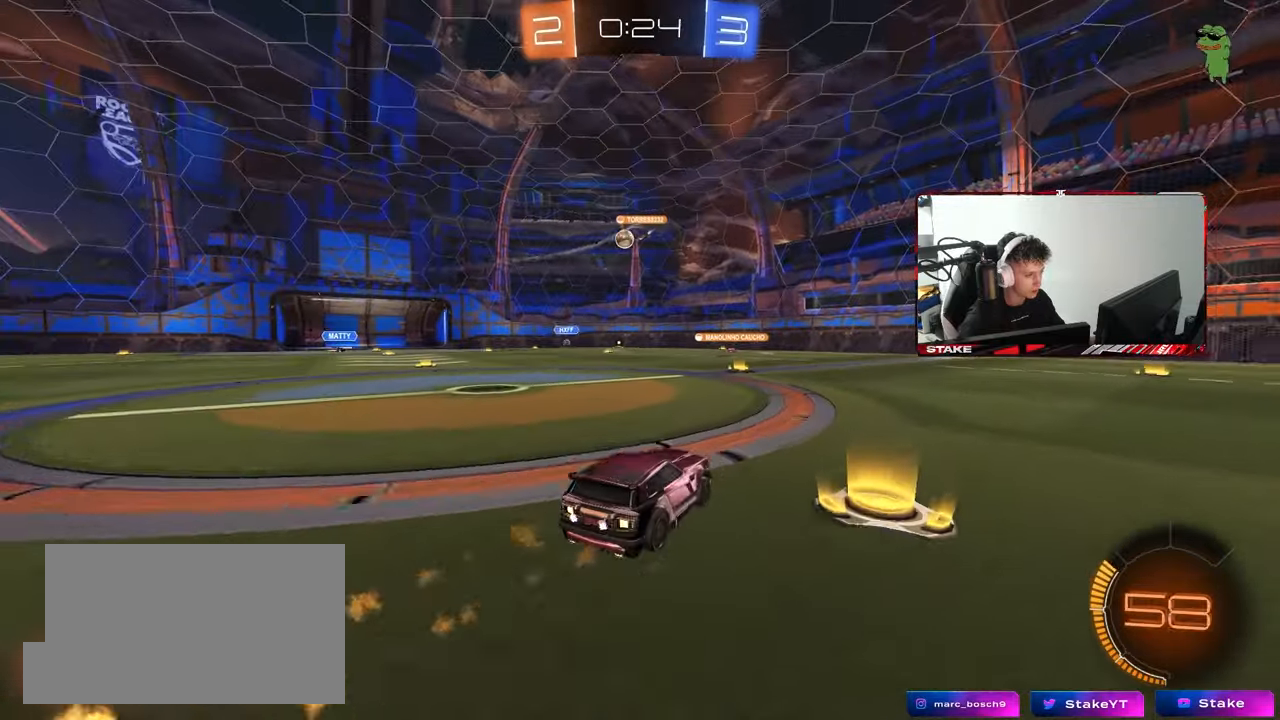
{"keys": ["w"], "mouse": ["left"], "mouse_move": "still", "events": [[33, "a", "up"], [33, "mouse_left", "up"], [217, "a", "down"], [367, "a", "up"], [417, "mouse_left", "down"]]}
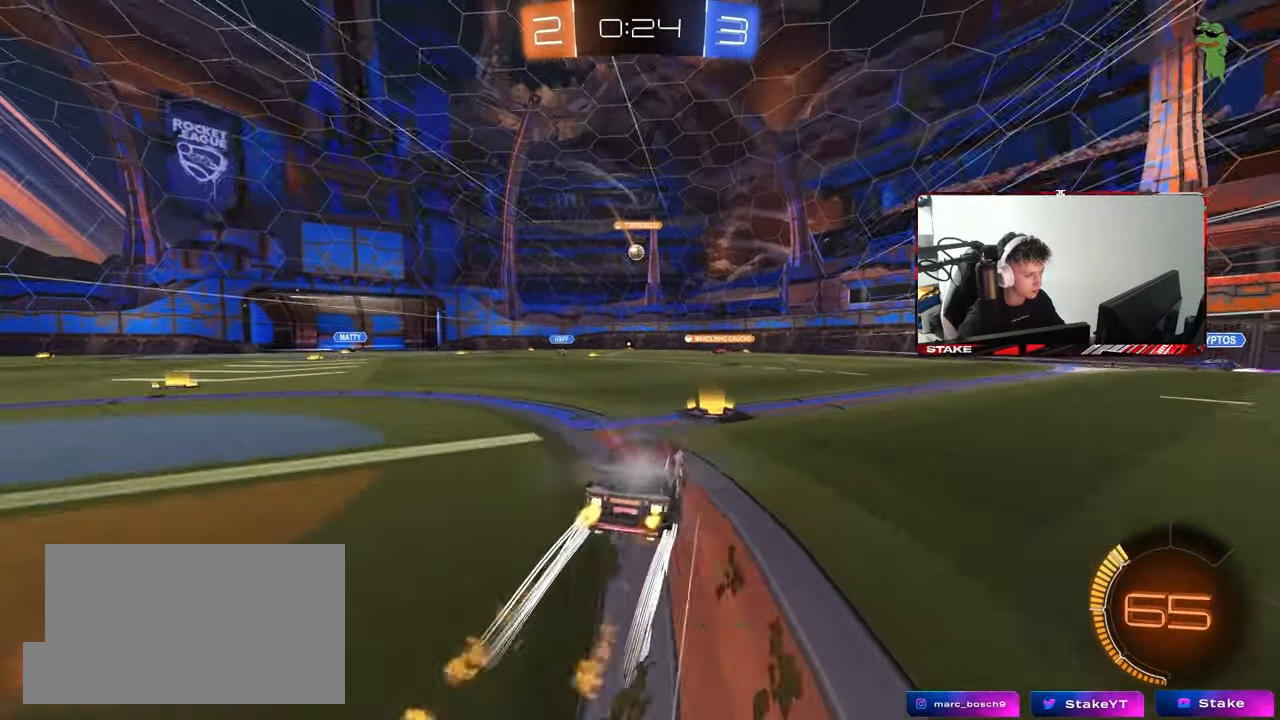
{"keys": ["a", "s"], "mouse": [], "mouse_move": "still", "events": [[50, "mouse_left", "up"], [233, "w", "up"], [383, "a", "down"], [383, "s", "down"]]}
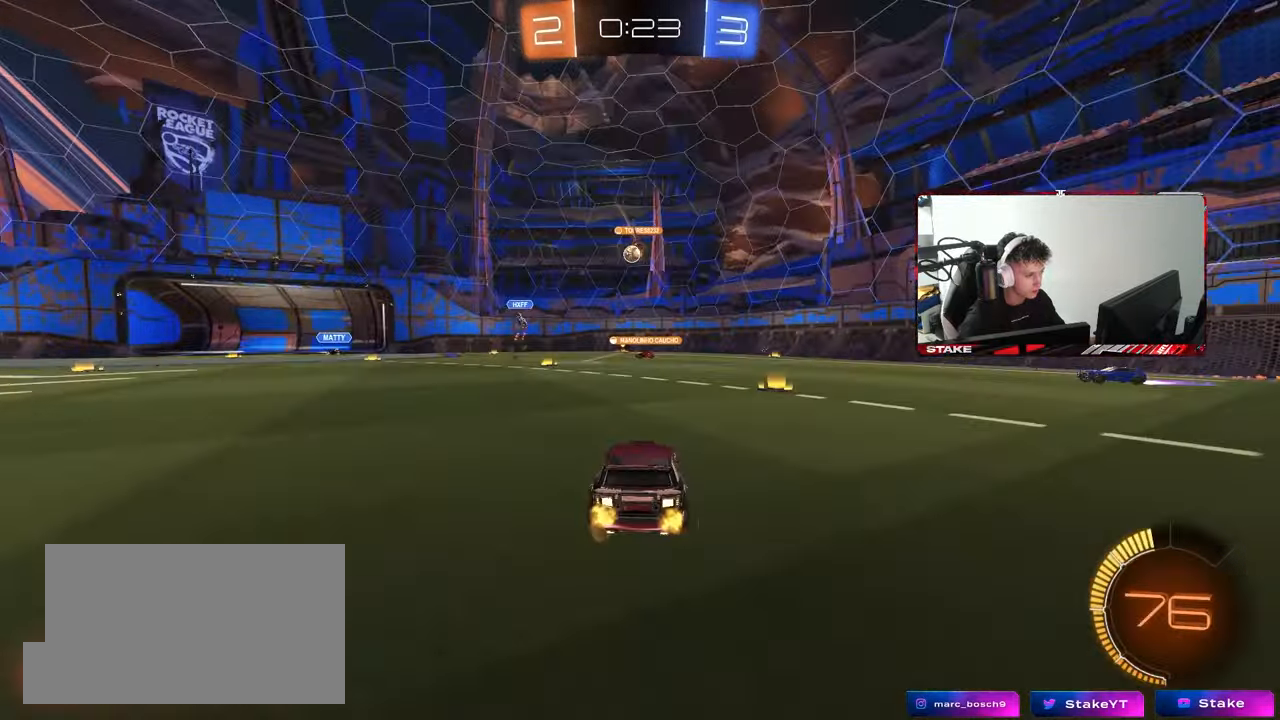
{"keys": ["d", "w"], "mouse": ["left"], "mouse_move": "still", "events": [[17, "a", "up"], [17, "s", "up"], [117, "a", "down"], [200, "w", "down"], [400, "a", "up"], [400, "mouse_left", "down"], [433, "d", "down"]]}